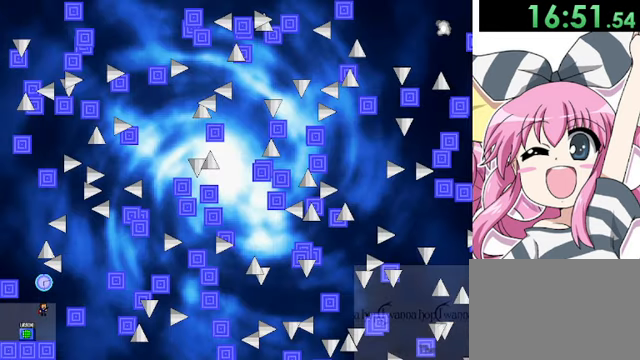
Gameplay with keyboard; each line is a JSON object with the keys held at the frame after it. "events" lists presses ("down") and releases ("up") of "down", "left", "r", "right", "shift", "up" and "z" between this image and that frame as [ms after this image, input, new state], when the widget could be followed in between. No other keys are recorded. Mouse input is not recorded. Not read: other_keys.
{"keys": ["right", "shift"], "events": [[160, "shift", "up"], [440, "shift", "down"]]}
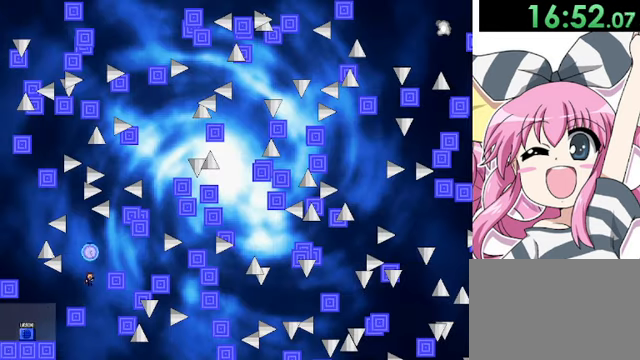
{"keys": ["right"], "events": [[160, "shift", "up"], [360, "shift", "down"], [440, "shift", "up"]]}
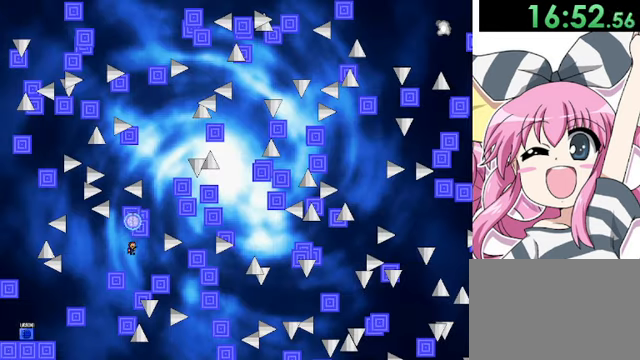
{"keys": ["shift"], "events": [[320, "right", "up"], [400, "shift", "down"]]}
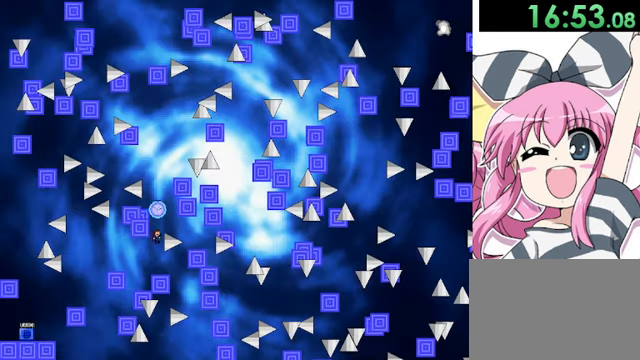
{"keys": [], "events": [[120, "shift", "up"], [200, "shift", "down"], [320, "left", "down"], [360, "shift", "up"], [480, "left", "up"]]}
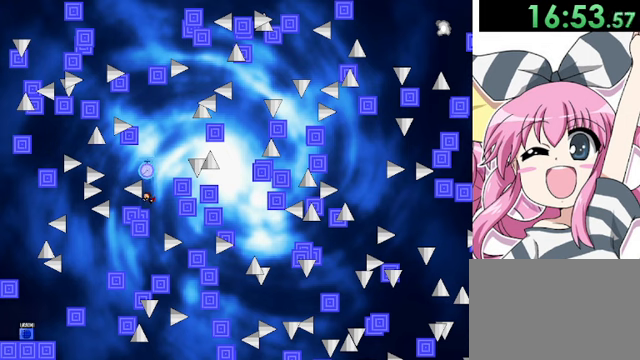
{"keys": ["right"], "events": [[200, "shift", "down"], [280, "right", "down"], [480, "shift", "up"]]}
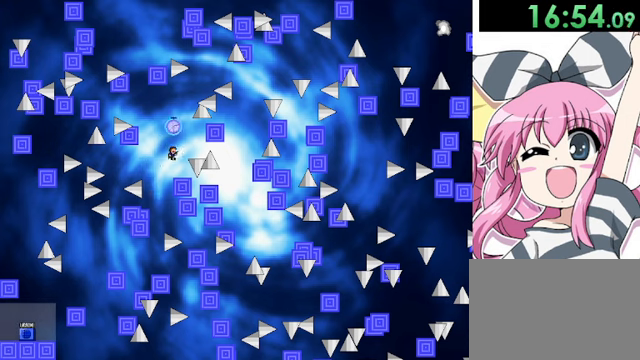
{"keys": [], "events": [[80, "right", "up"]]}
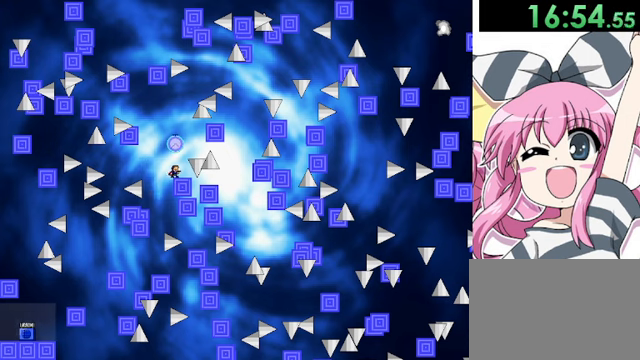
{"keys": [], "events": []}
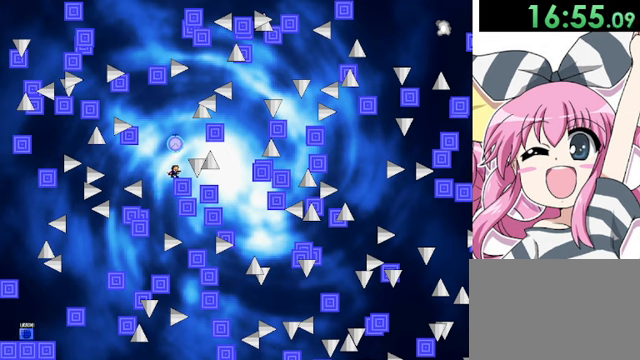
{"keys": [], "events": []}
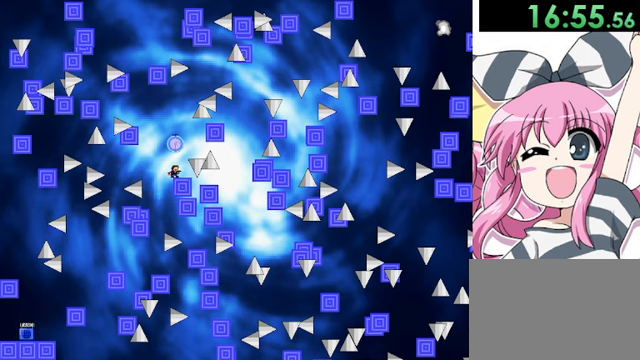
{"keys": ["left", "shift"], "events": [[200, "shift", "down"], [320, "left", "down"], [360, "shift", "up"], [480, "shift", "down"]]}
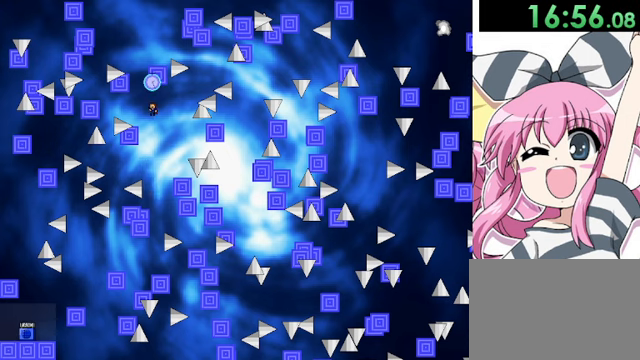
{"keys": [], "events": [[80, "left", "up"], [80, "shift", "up"], [200, "left", "down"], [320, "left", "up"]]}
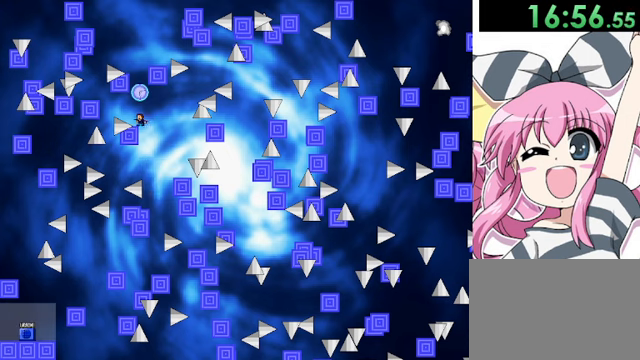
{"keys": [], "events": [[40, "shift", "down"], [160, "shift", "up"], [240, "shift", "down"], [400, "right", "down"], [480, "shift", "up"], [520, "right", "up"]]}
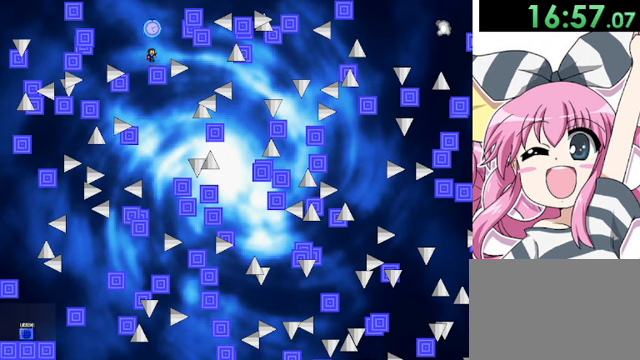
{"keys": [], "events": []}
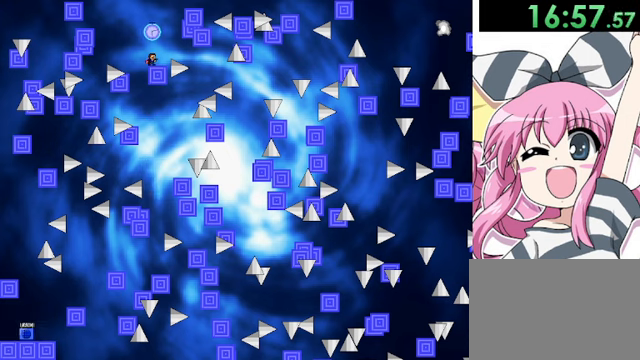
{"keys": [], "events": []}
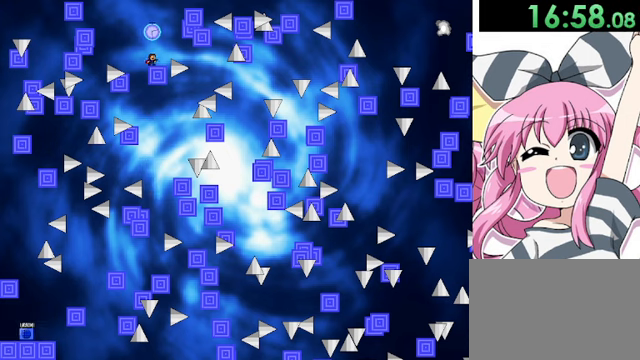
{"keys": [], "events": [[200, "r", "down"], [320, "r", "up"]]}
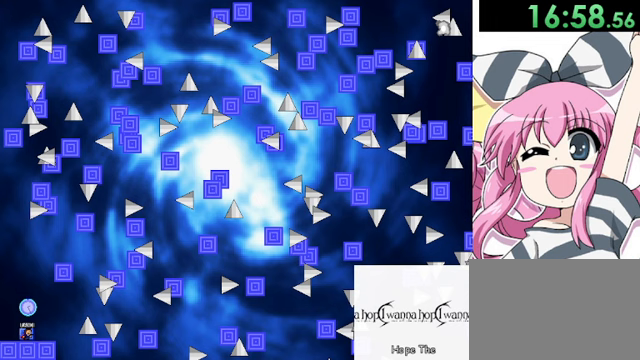
{"keys": ["shift"], "events": [[360, "shift", "down"]]}
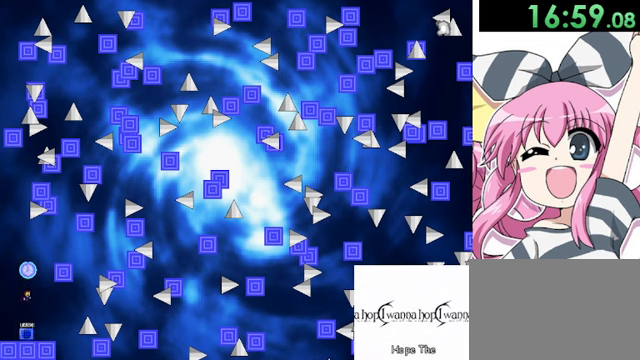
{"keys": ["right"], "events": [[120, "shift", "up"], [200, "shift", "down"], [240, "right", "down"], [480, "shift", "up"]]}
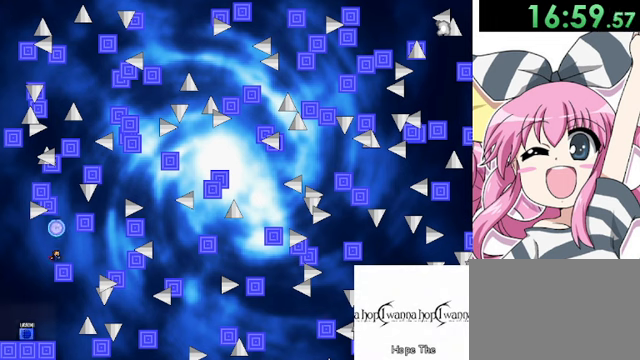
{"keys": ["shift"], "events": [[160, "shift", "down"], [200, "shift", "up"], [520, "right", "up"], [520, "shift", "down"]]}
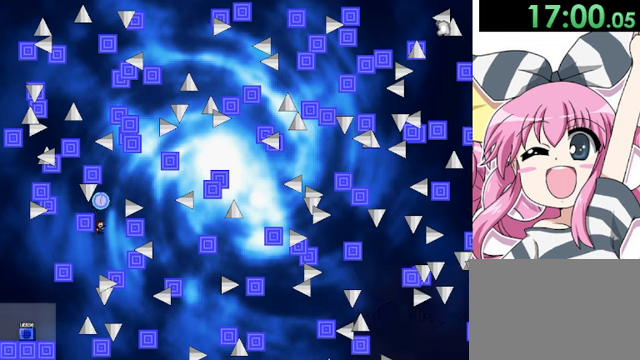
{"keys": [], "events": [[200, "shift", "up"], [360, "right", "down"], [480, "right", "up"]]}
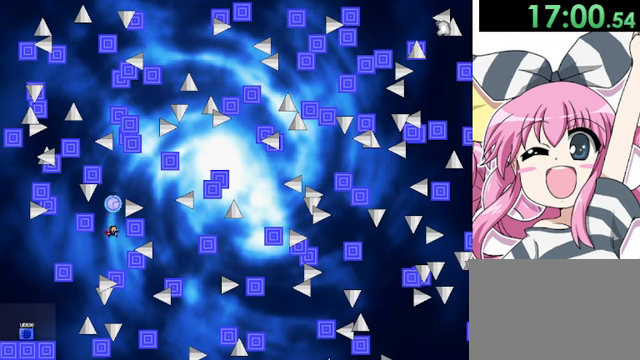
{"keys": [], "events": [[240, "shift", "down"], [520, "shift", "up"]]}
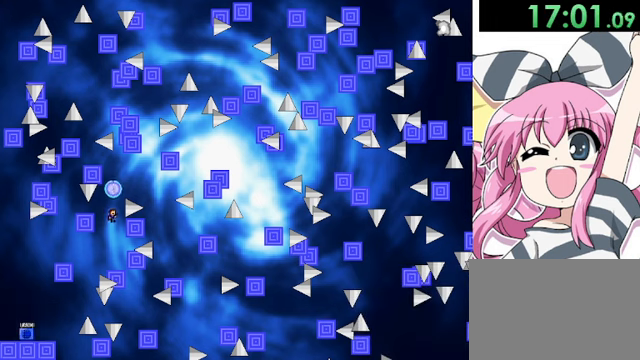
{"keys": ["right"], "events": [[120, "shift", "down"], [200, "right", "down"], [440, "shift", "up"]]}
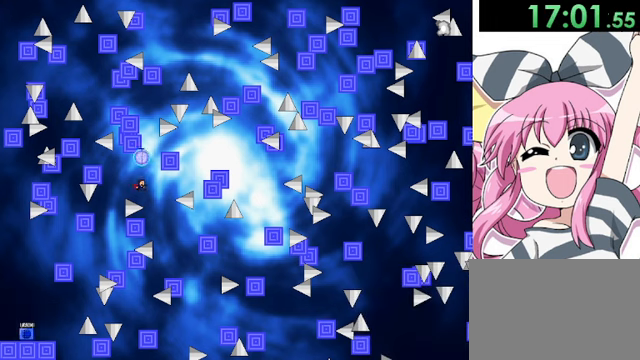
{"keys": ["right"], "events": [[400, "right", "up"], [520, "right", "down"]]}
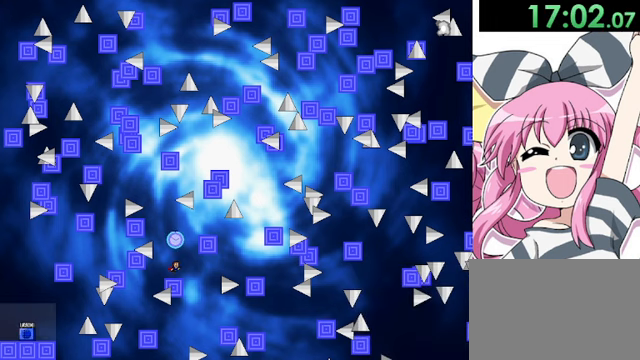
{"keys": [], "events": [[40, "shift", "down"], [320, "shift", "up"], [480, "right", "up"]]}
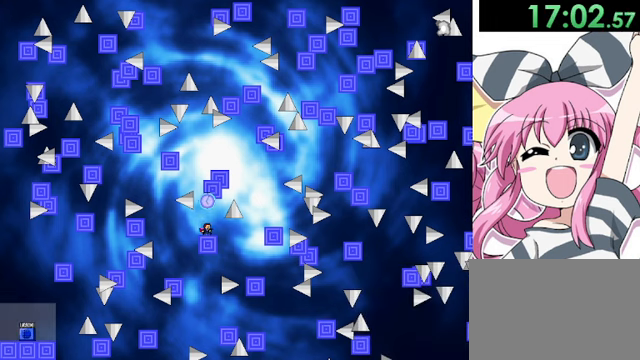
{"keys": [], "events": []}
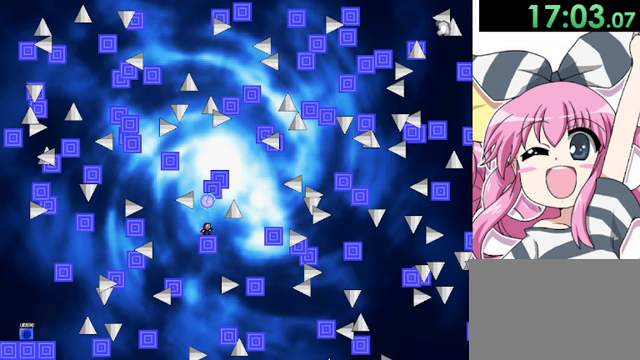
{"keys": ["right"], "events": [[200, "right", "down"]]}
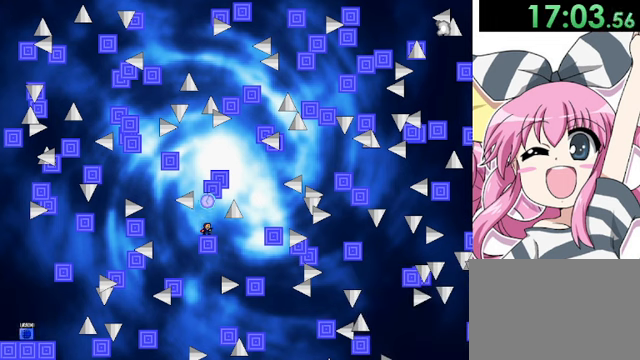
{"keys": ["right"], "events": []}
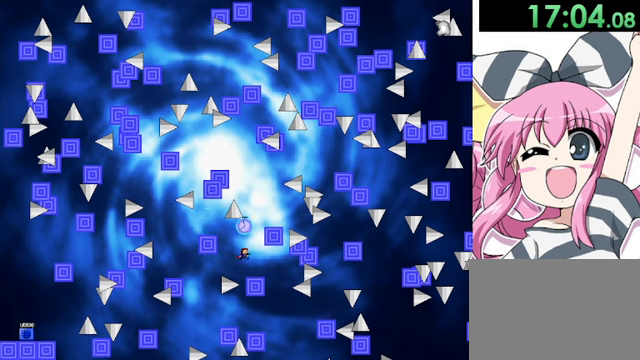
{"keys": ["shift"], "events": [[160, "right", "up"], [200, "shift", "down"], [280, "shift", "up"], [400, "shift", "down"]]}
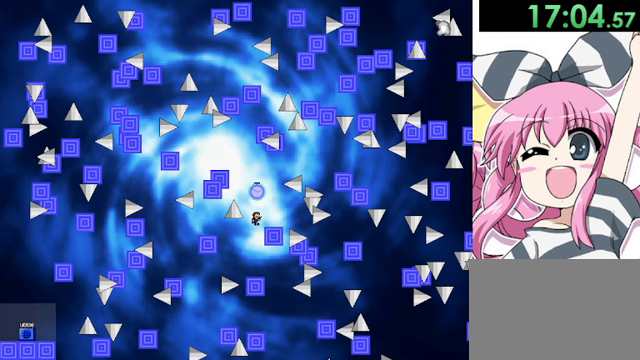
{"keys": ["left"], "events": [[40, "right", "down"], [200, "right", "up"], [200, "shift", "up"], [440, "shift", "down"], [480, "left", "down"], [520, "shift", "up"]]}
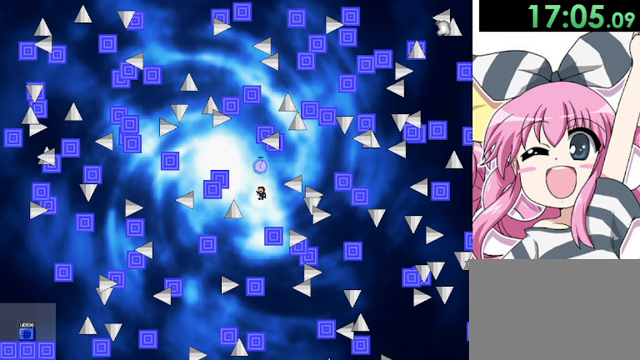
{"keys": [], "events": [[80, "shift", "down"], [440, "left", "up"], [480, "shift", "up"]]}
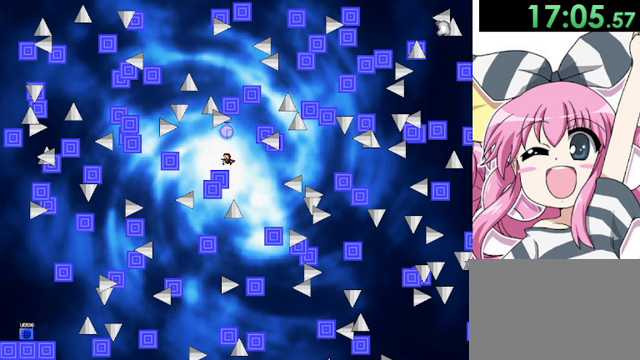
{"keys": [], "events": []}
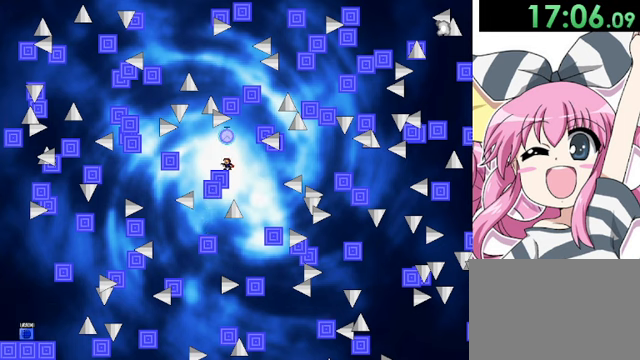
{"keys": [], "events": []}
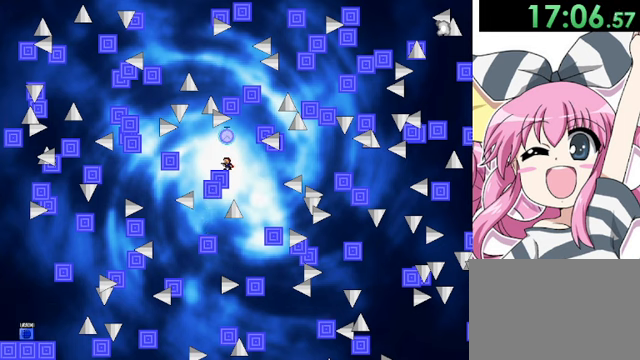
{"keys": [], "events": []}